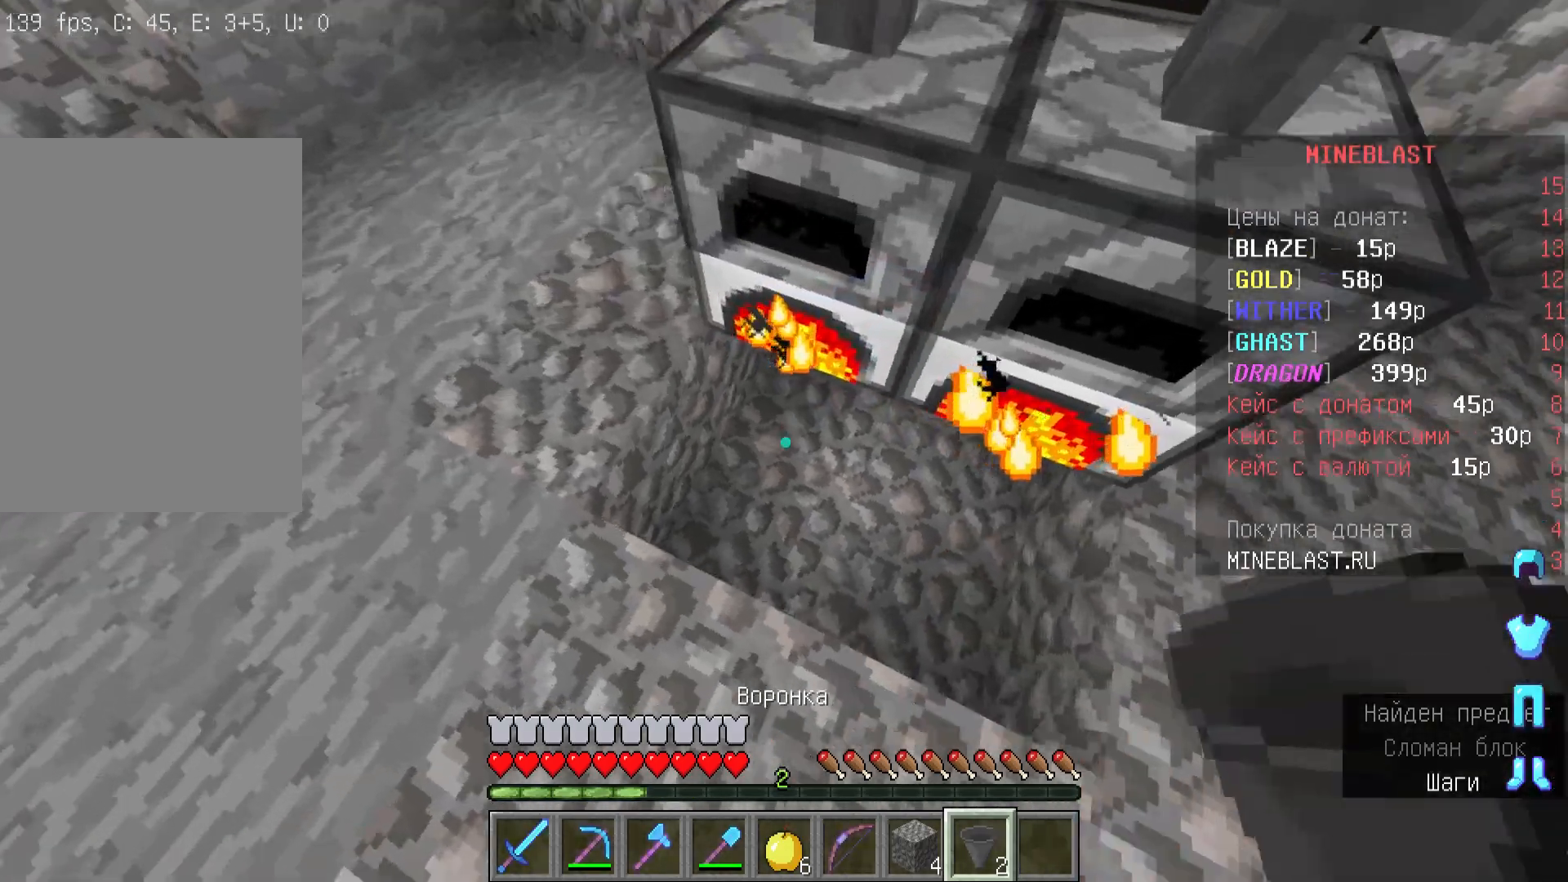
Gameplay with keyboard and mouse; each line is a JSON object with the keys and mouse buttons held at the frame after it. "events" lists presses ("down") and releases ("up") of "a", "d", "s", "w", "mouse_left" and "mouse_right" between this image and that frame as [ms after this image, input, new state], when the widget could be followed in between. "mouse_left", "mouse_right" = the "left", "right" buttons of the "mouse" list. No other keys are recorded. Fast repeated clicks can show as one long hold. Mouse movement is not recorded.
{"keys": [], "mouse": ["right"], "events": [[467, "mouse_right", "down"]]}
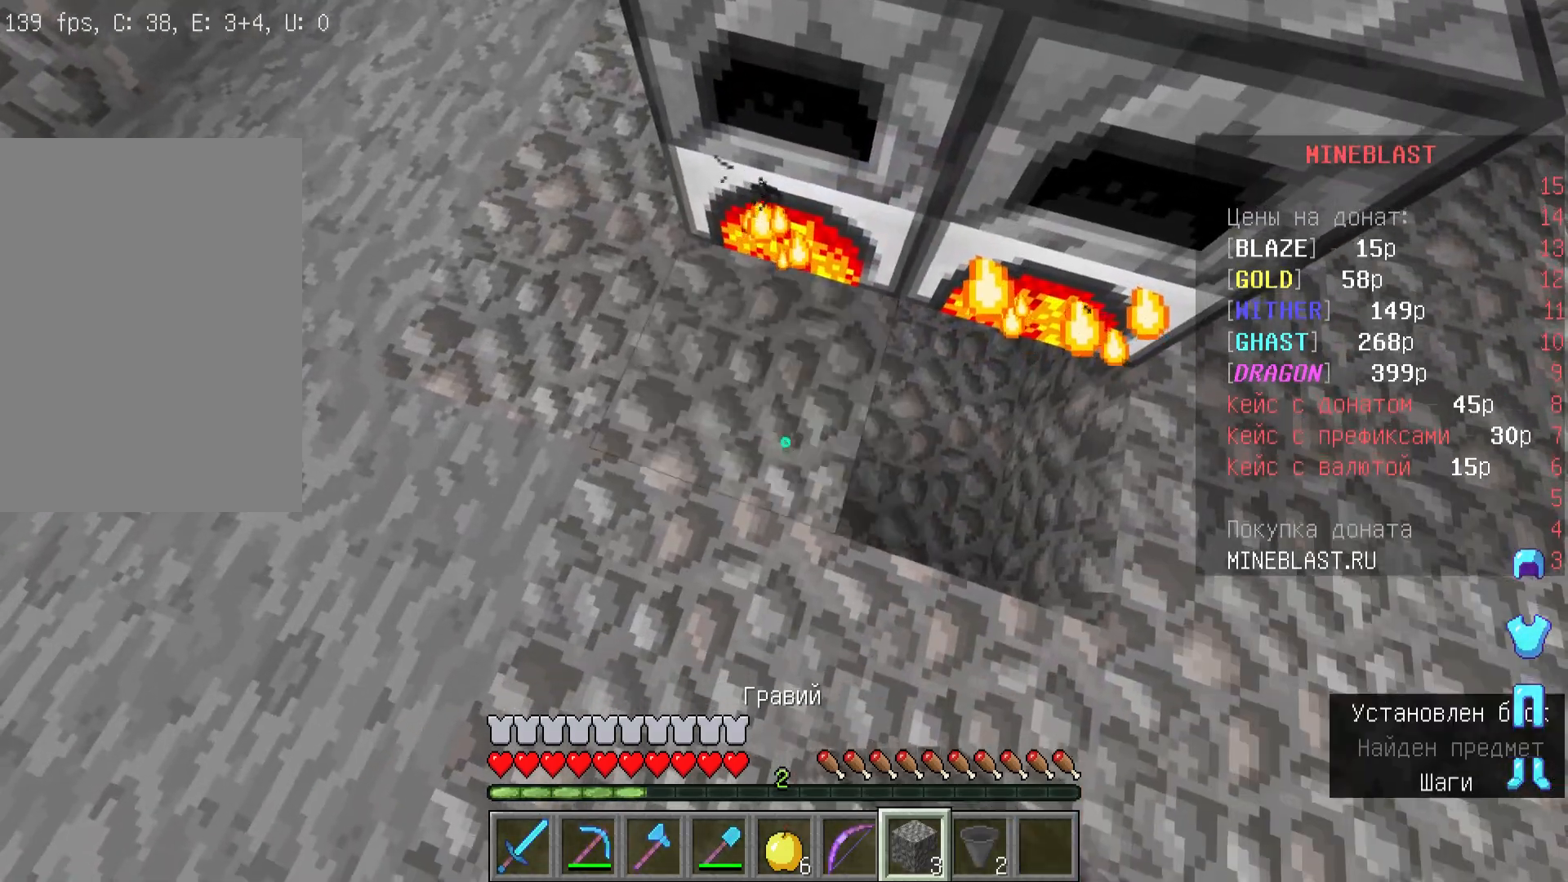
{"keys": ["d", "w"], "mouse": [], "events": [[67, "d", "down"], [100, "mouse_right", "up"], [200, "mouse_right", "down"], [367, "mouse_right", "up"], [400, "w", "down"]]}
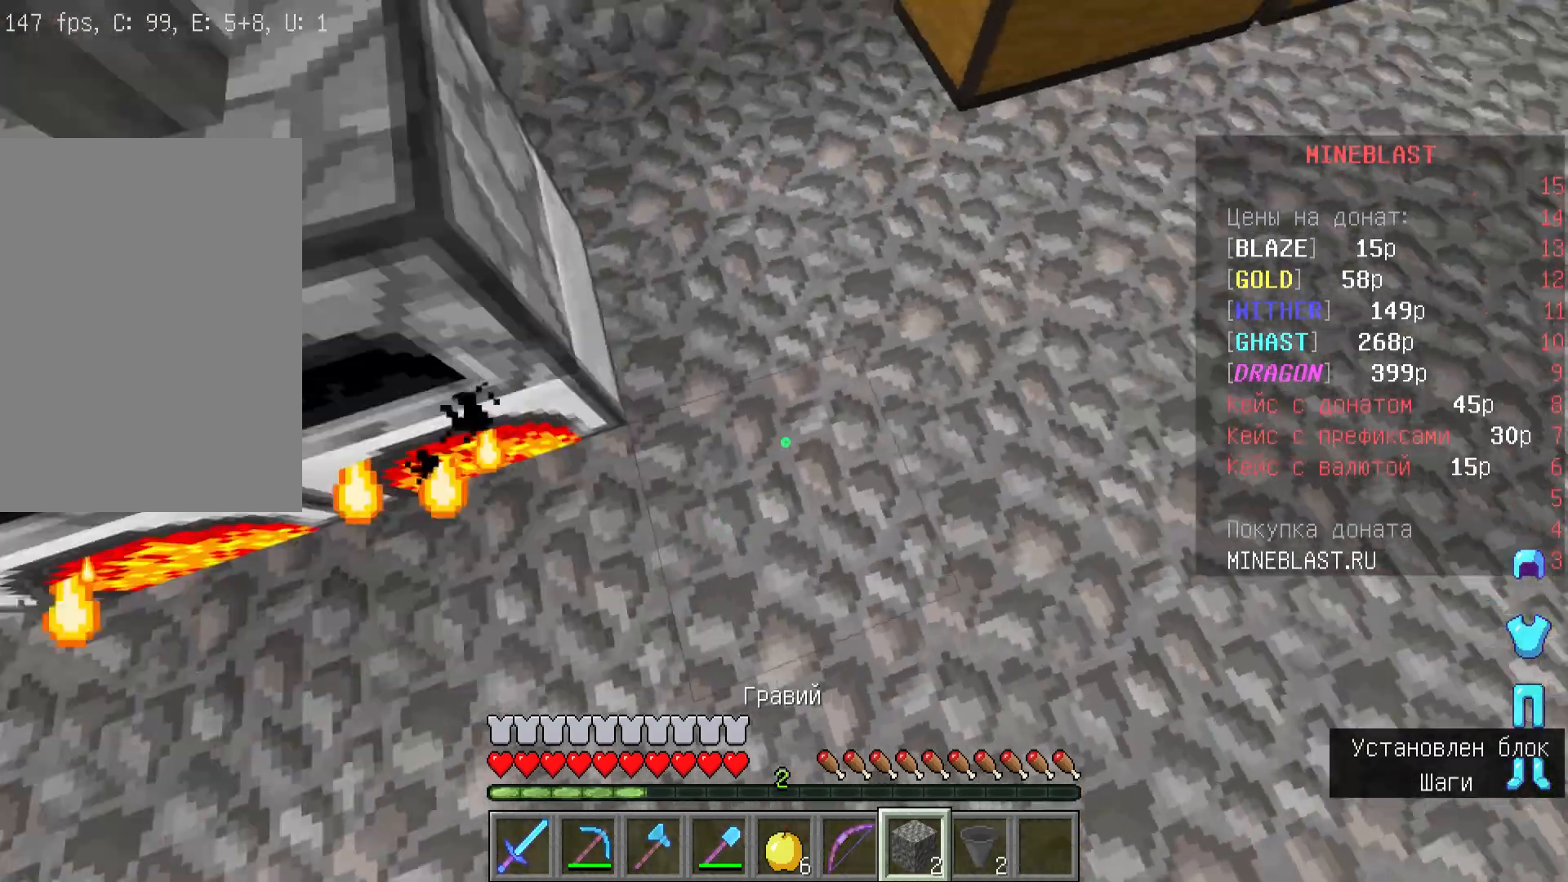
{"keys": [], "mouse": [], "events": [[33, "d", "up"], [267, "mouse_left", "down"], [333, "w", "up"], [367, "mouse_left", "up"]]}
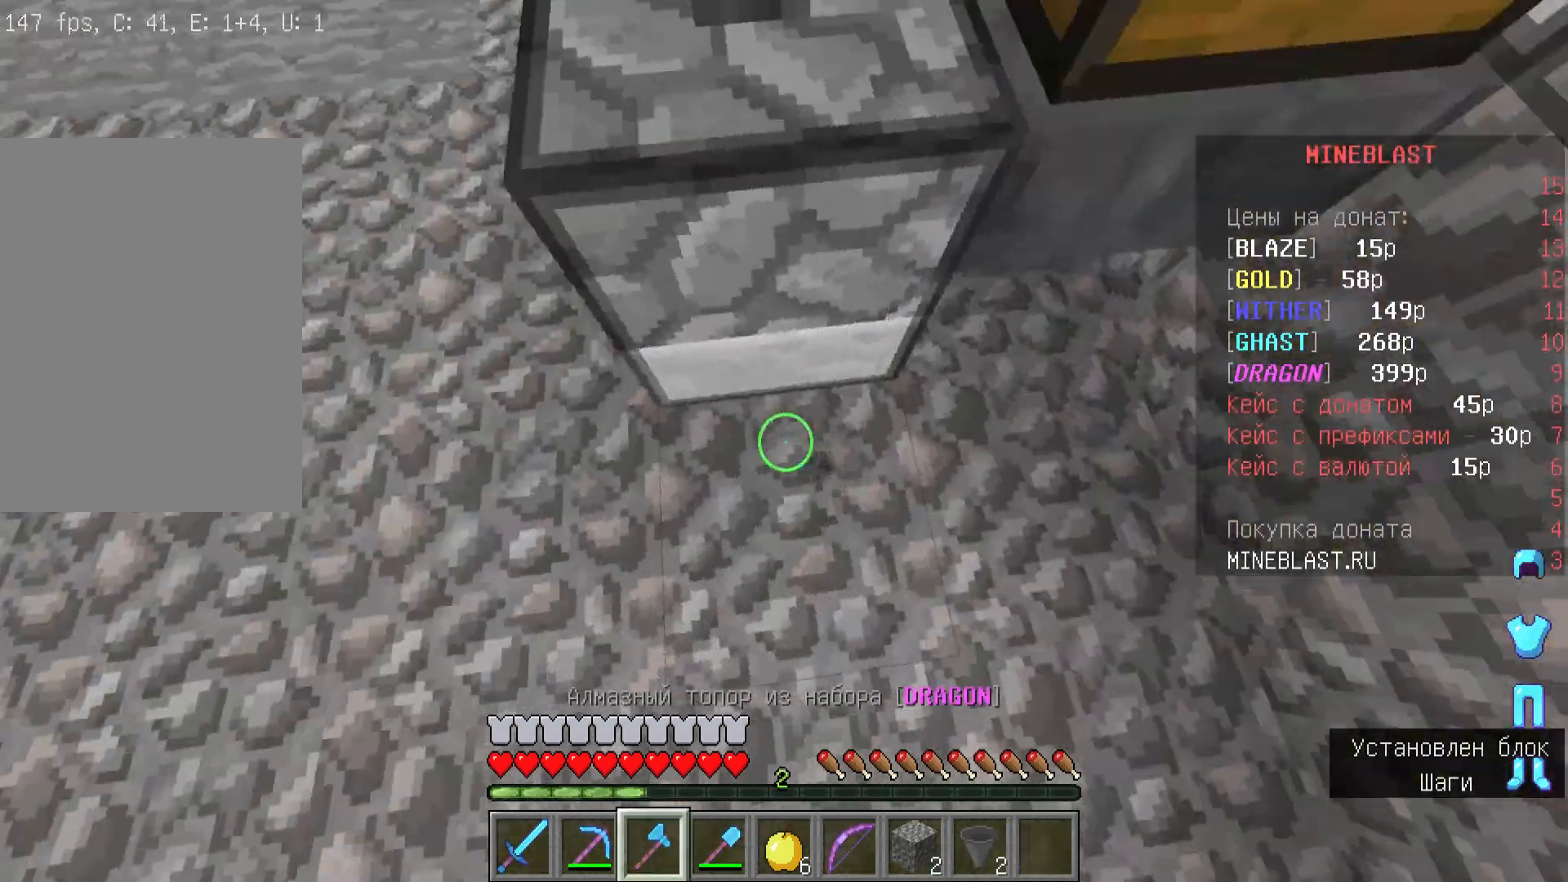
{"keys": [], "mouse": ["left"], "events": [[200, "mouse_left", "down"], [300, "mouse_left", "up"], [500, "mouse_left", "down"]]}
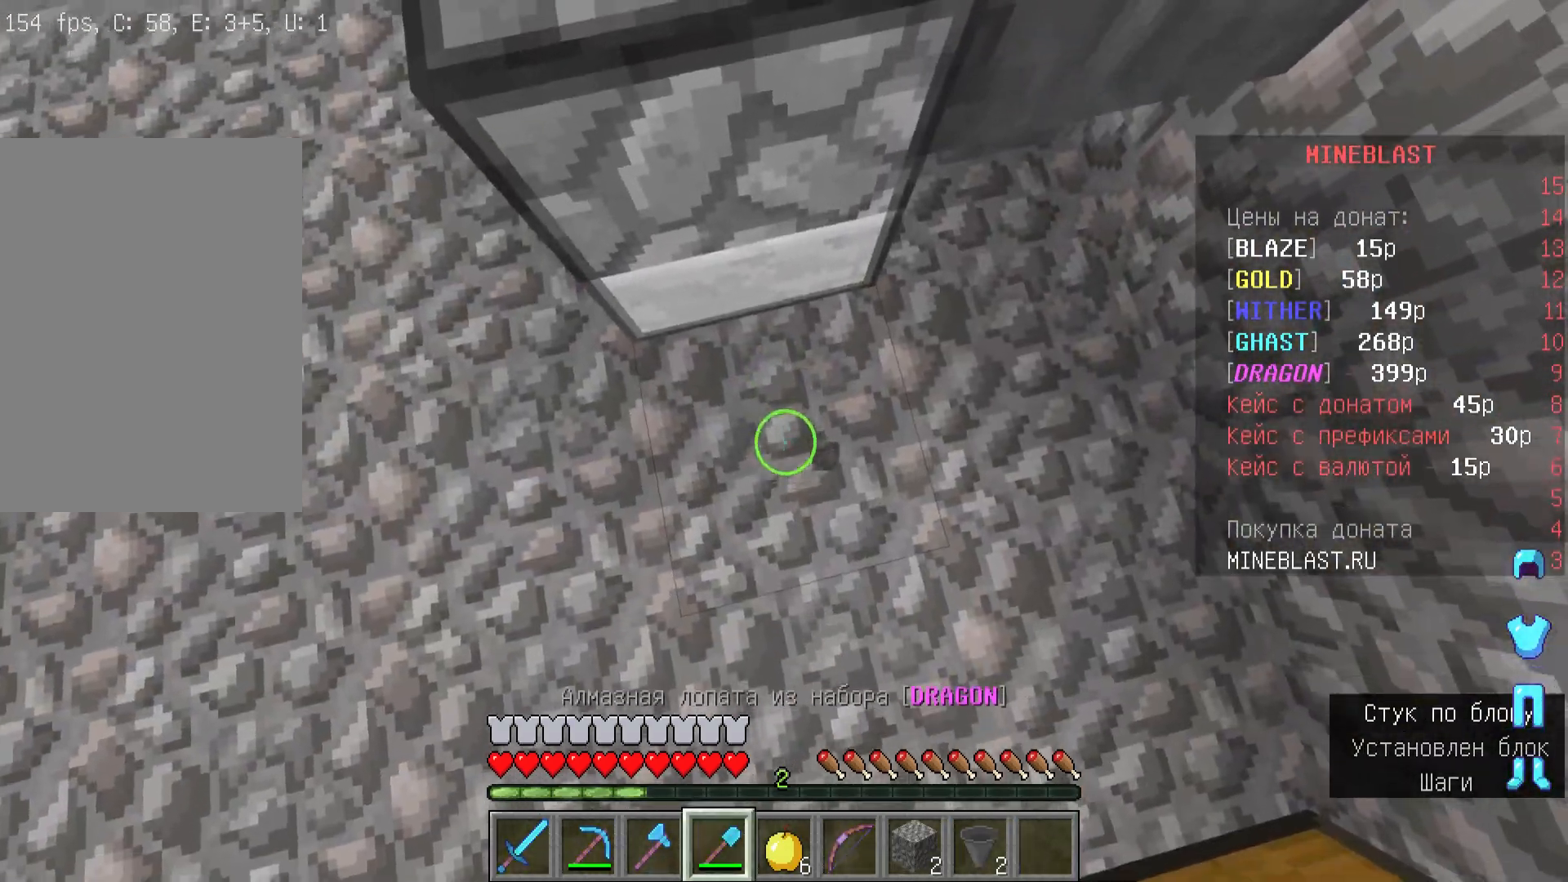
{"keys": [], "mouse": [], "events": [[100, "mouse_left", "up"], [200, "w", "down"], [233, "mouse_left", "down"], [367, "mouse_left", "up"], [367, "w", "up"]]}
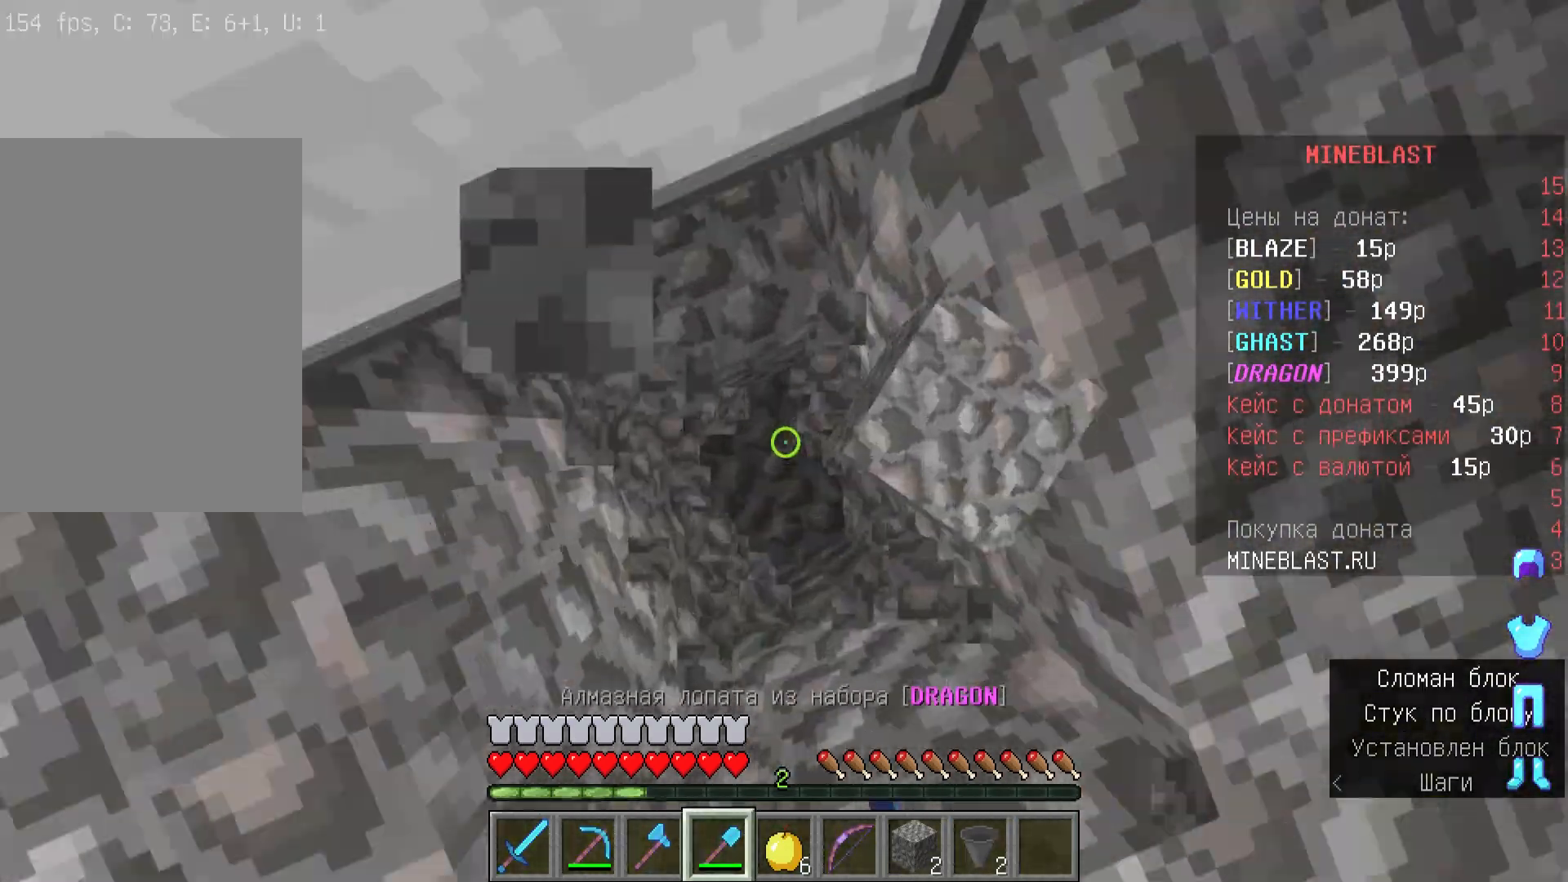
{"keys": ["s"], "mouse": [], "events": [[233, "d", "down"], [433, "d", "up"], [433, "s", "down"]]}
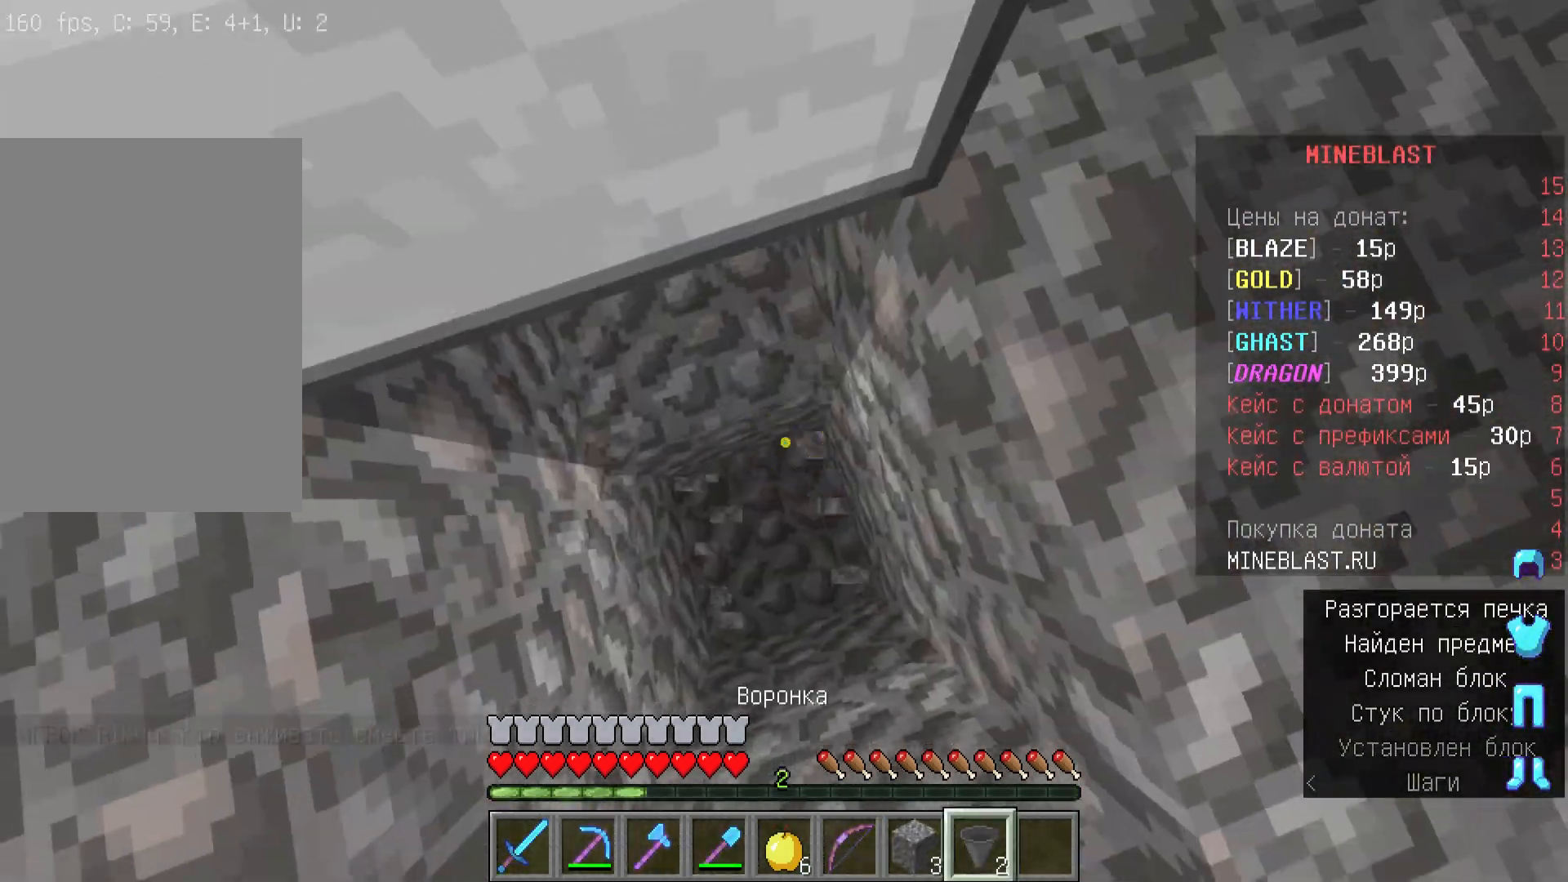
{"keys": [], "mouse": [], "events": [[133, "s", "up"], [333, "mouse_right", "down"], [500, "mouse_right", "up"]]}
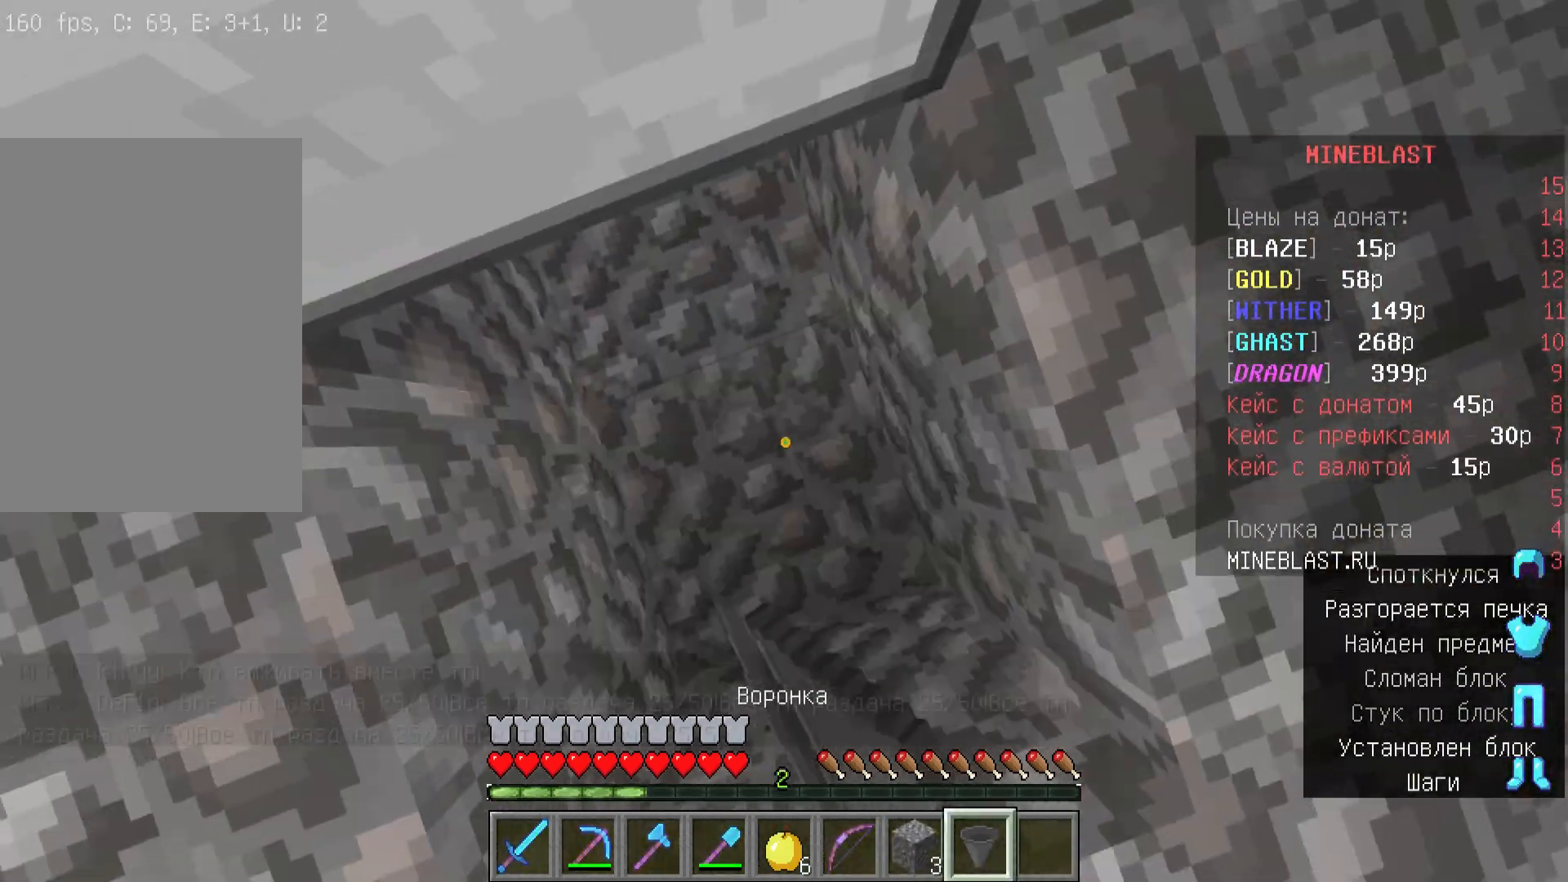
{"keys": [], "mouse": [], "events": []}
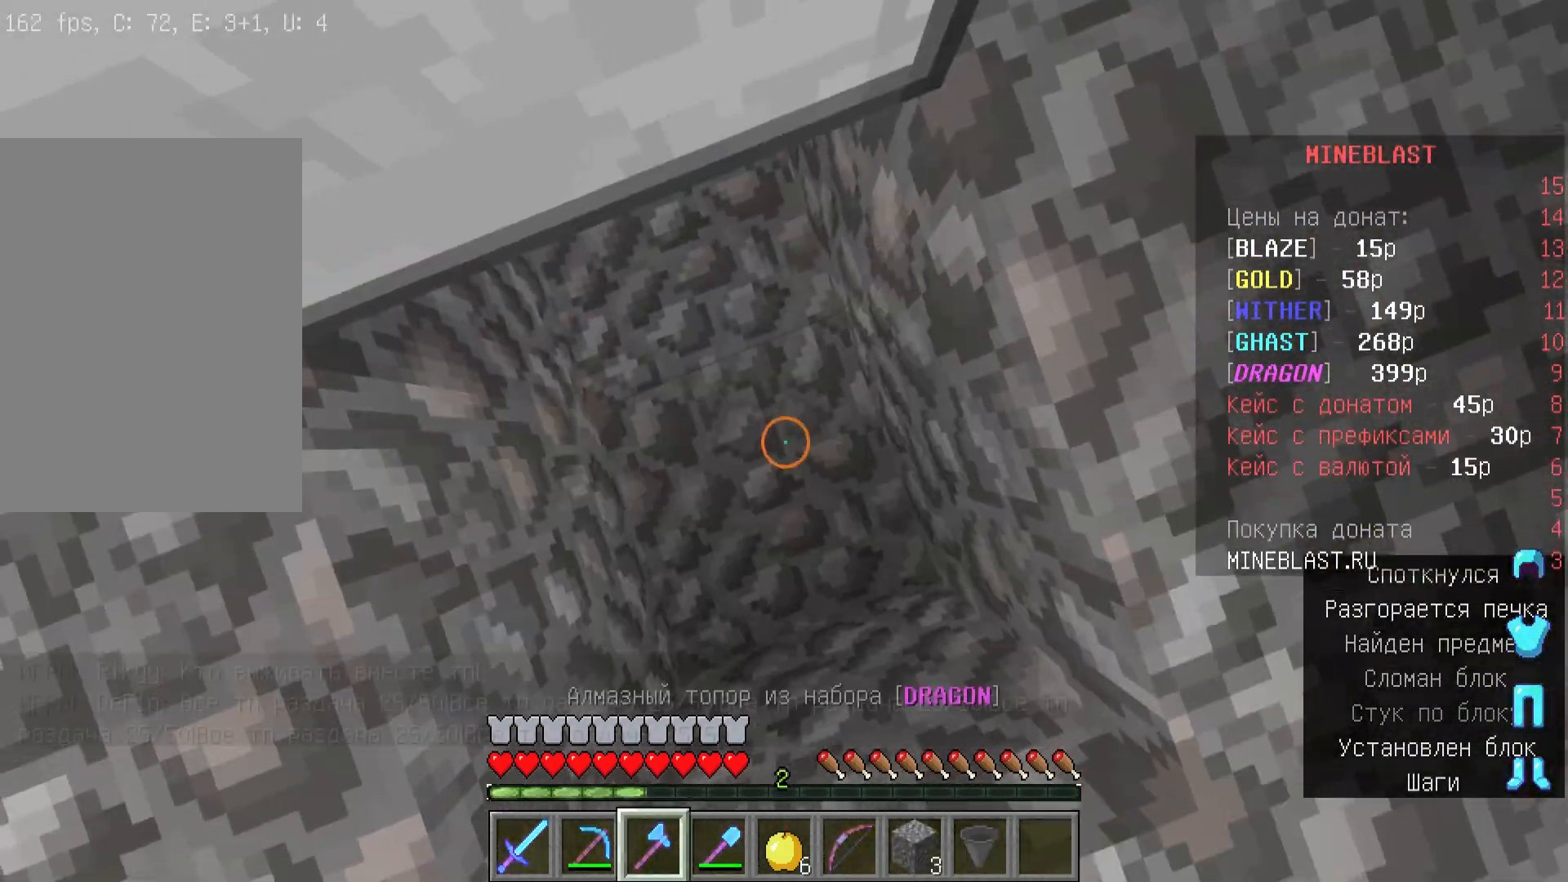
{"keys": [], "mouse": ["left"], "events": [[167, "mouse_left", "down"], [300, "mouse_left", "up"], [433, "mouse_left", "down"]]}
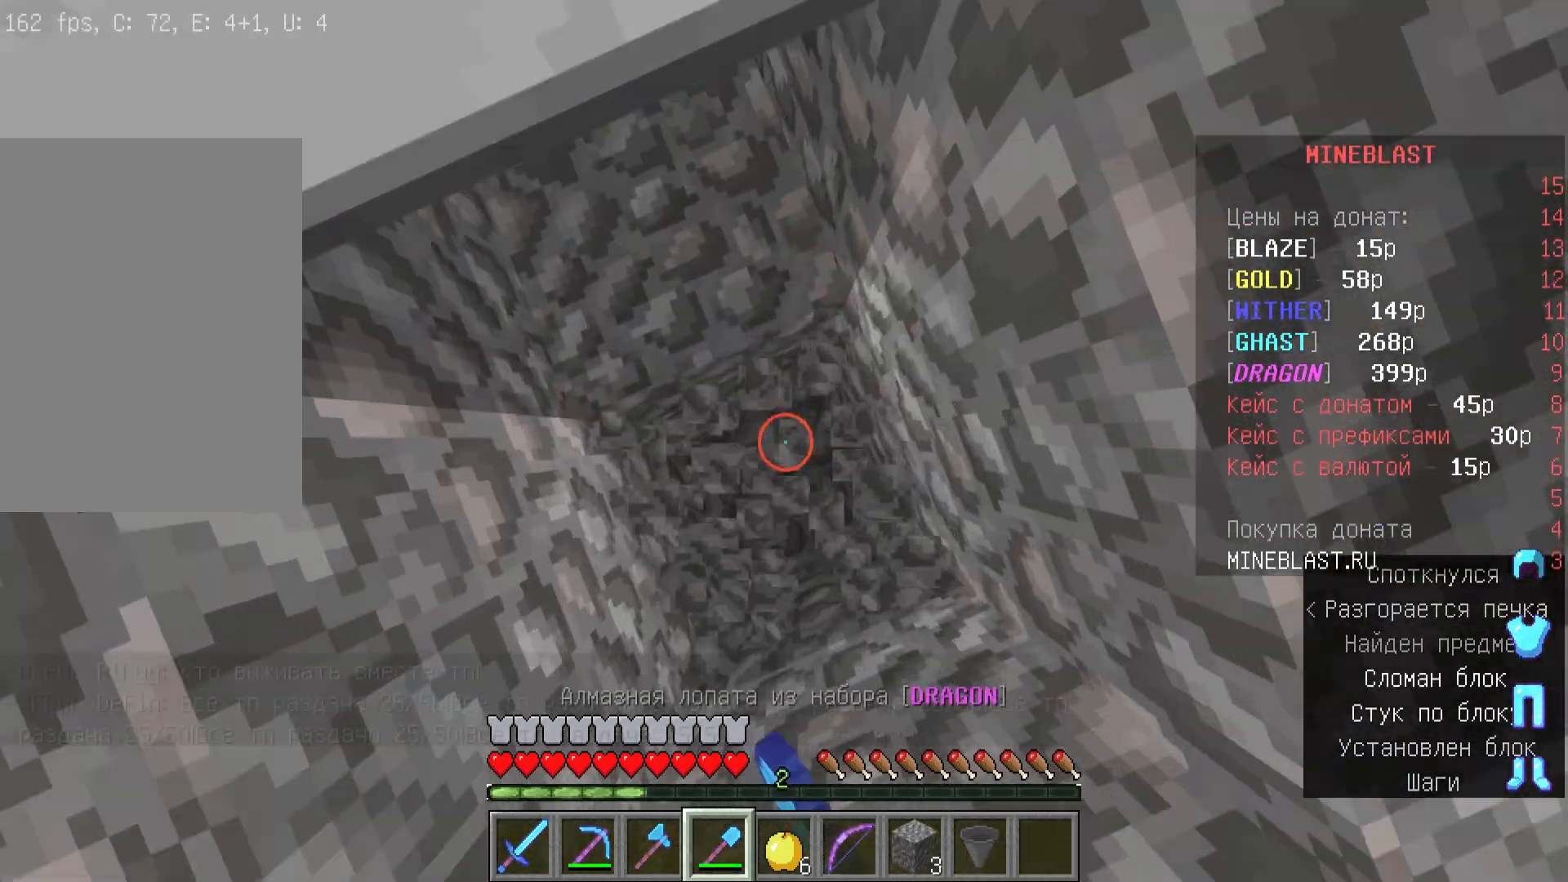
{"keys": [], "mouse": [], "events": [[33, "mouse_left", "up"]]}